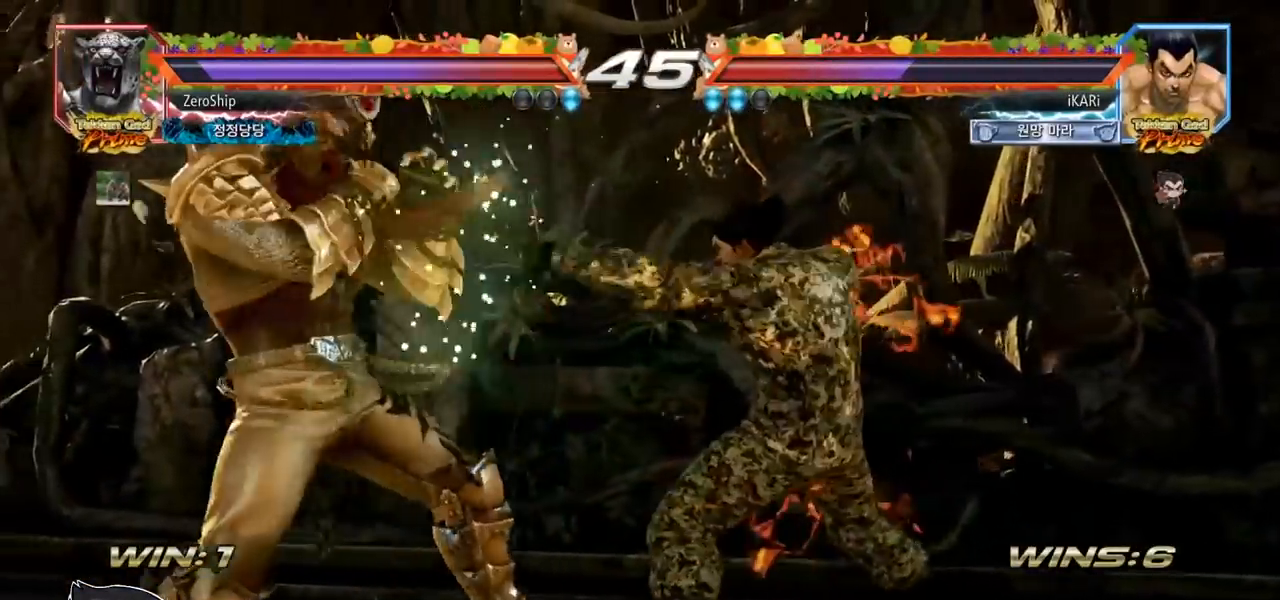
Gameplay with a controller (arcade stick); each line is a JSON object with the inputs held at the frame after it (dt_ms = milliseconds from this image to that frame). "events" lists button and stick changes between this image and that frame as [ms after this image, input, new state], when the widget could be followed in between. Not read: L3 R3.
{"dt_ms": 500, "buttons": [], "left_stick": "left", "events": [[167, "left_stick", "down"], [233, "left_stick", "center"], [383, "left_stick", "left"], [450, "left_stick", "down"], [500, "left_stick", "left"]]}
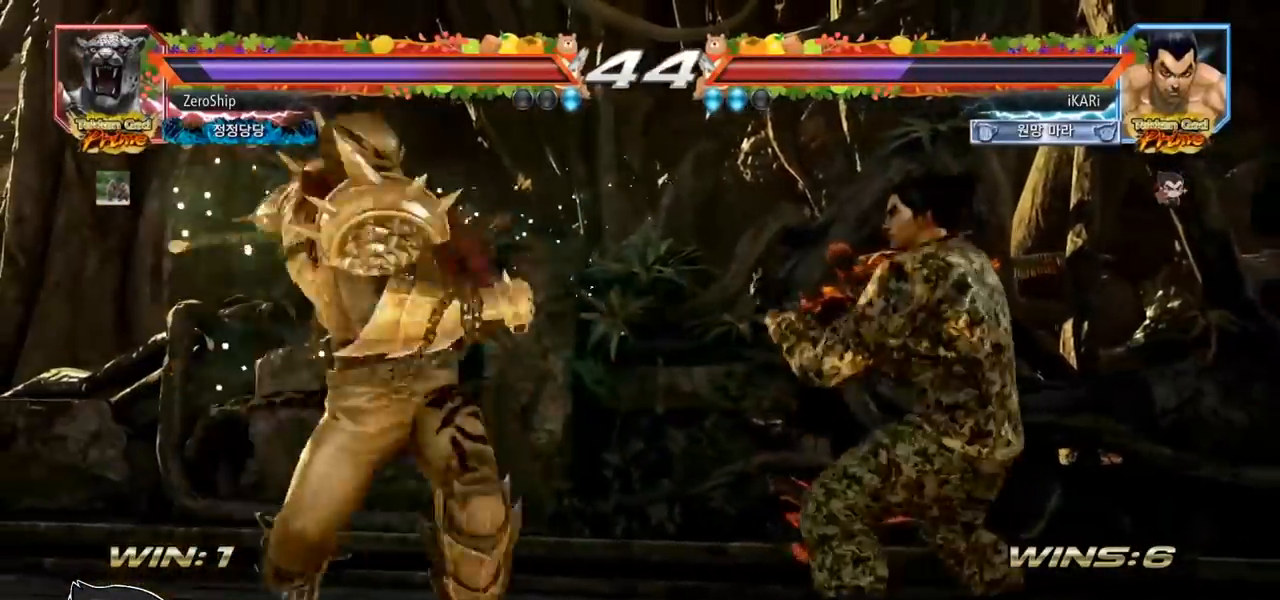
{"dt_ms": 500, "buttons": [], "left_stick": "right", "events": [[183, "left_stick", "right"]]}
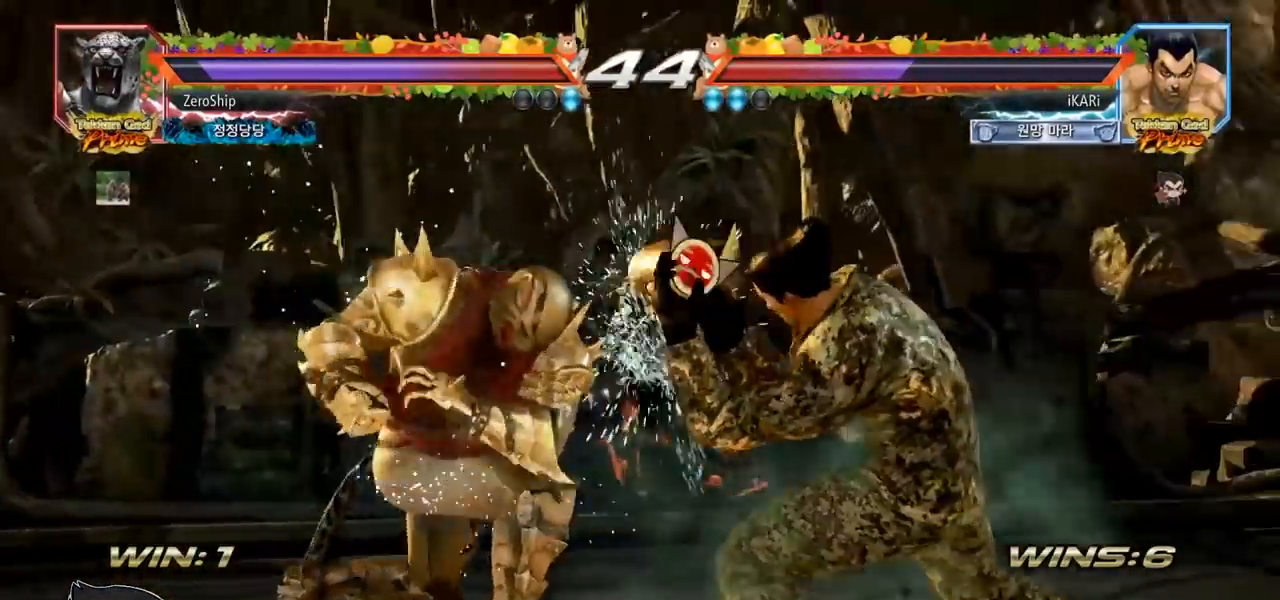
{"dt_ms": 500, "buttons": [], "left_stick": "left", "events": [[67, "left_stick", "center"], [150, "left_stick", "left"], [217, "left_stick", "center"], [267, "left_stick", "left"]]}
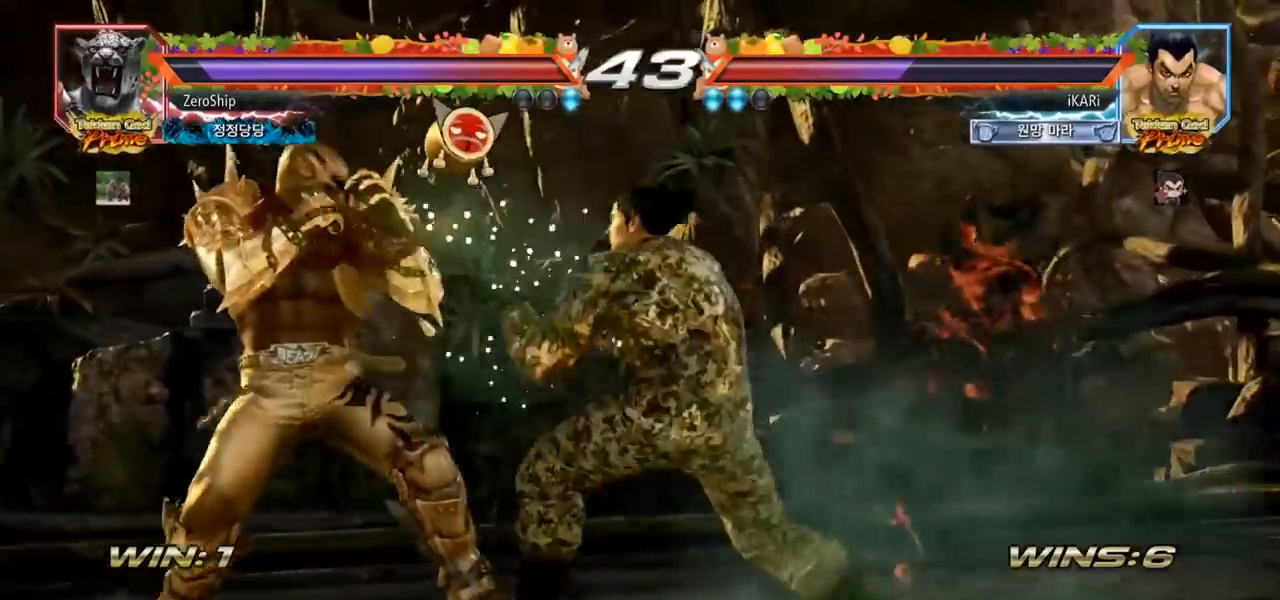
{"dt_ms": 500, "buttons": [], "left_stick": "left", "events": [[33, "CROSS", "down"], [100, "CROSS", "up"], [133, "TRIANGLE", "down"], [183, "TRIANGLE", "up"], [283, "left_stick", "center"], [400, "left_stick", "left"]]}
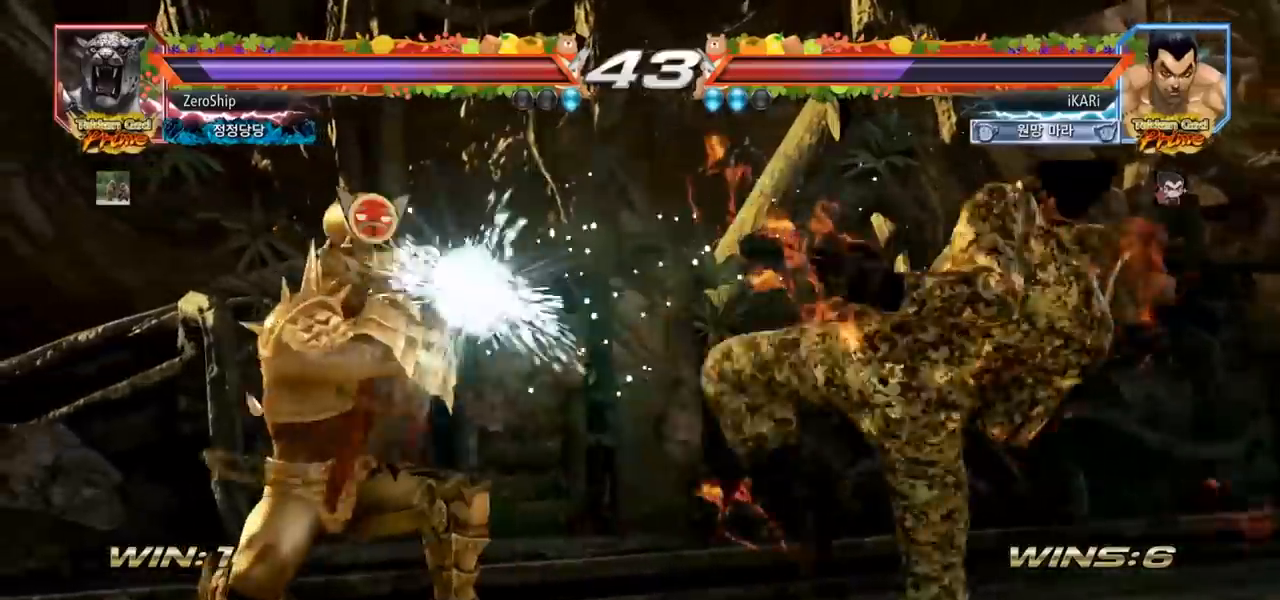
{"dt_ms": 500, "buttons": [], "left_stick": "right", "events": [[200, "left_stick", "center"], [300, "left_stick", "right"], [350, "left_stick", "center"], [433, "left_stick", "right"]]}
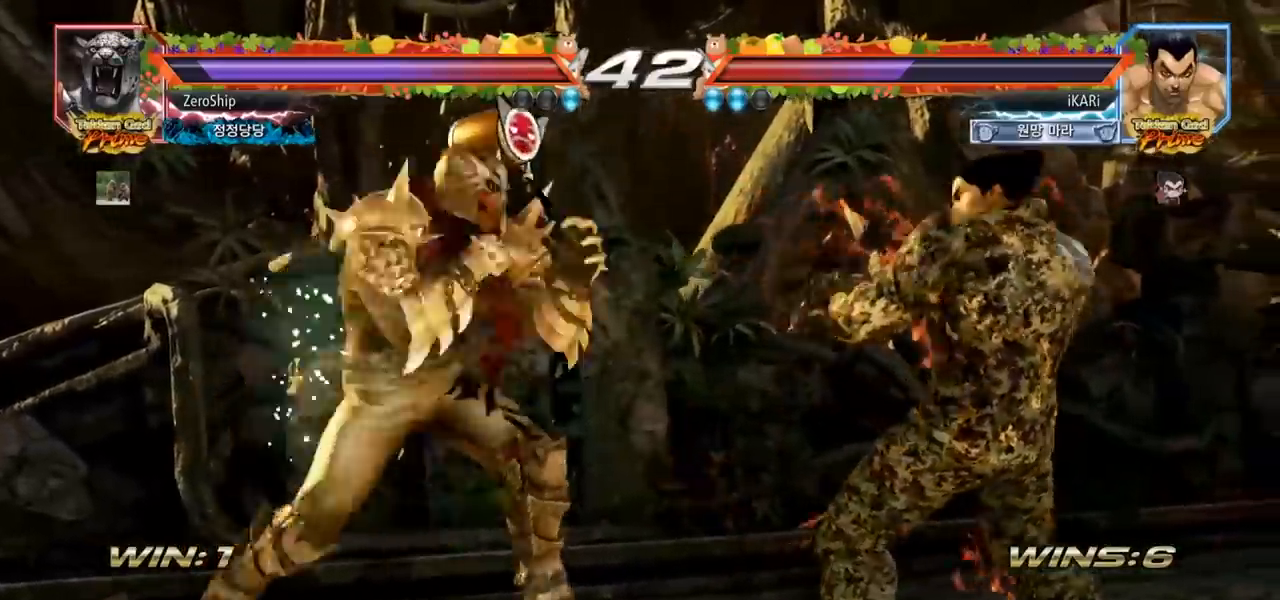
{"dt_ms": 500, "buttons": [], "left_stick": "right", "events": [[67, "left_stick", "center"], [283, "left_stick", "right"]]}
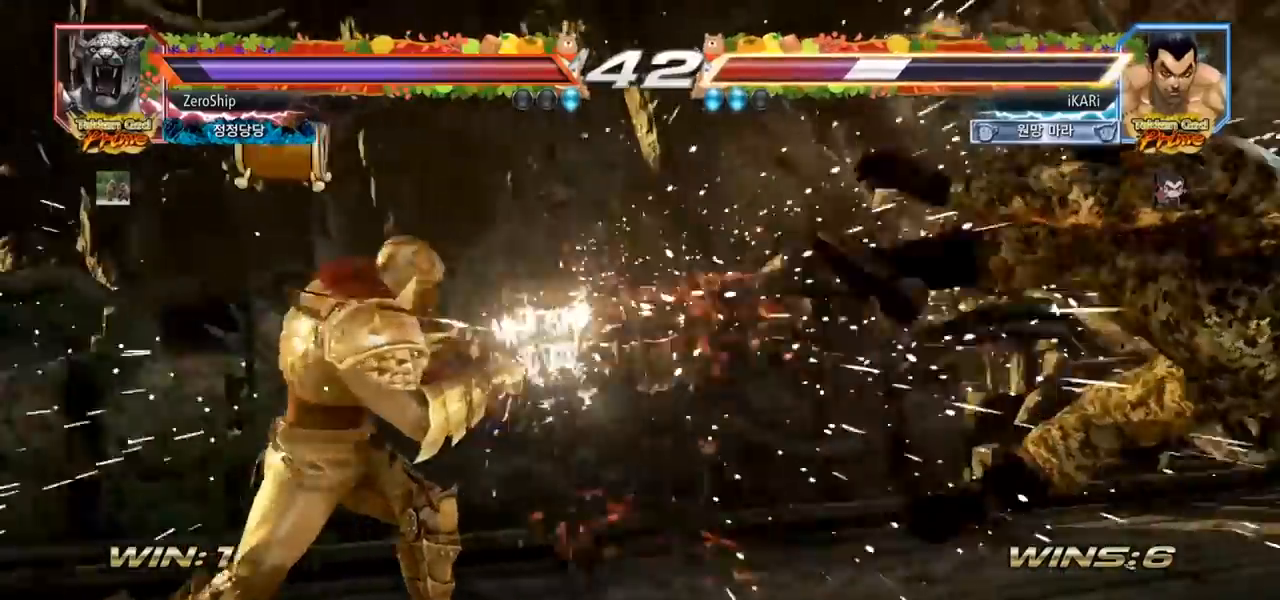
{"dt_ms": 500, "buttons": [], "left_stick": "right", "events": []}
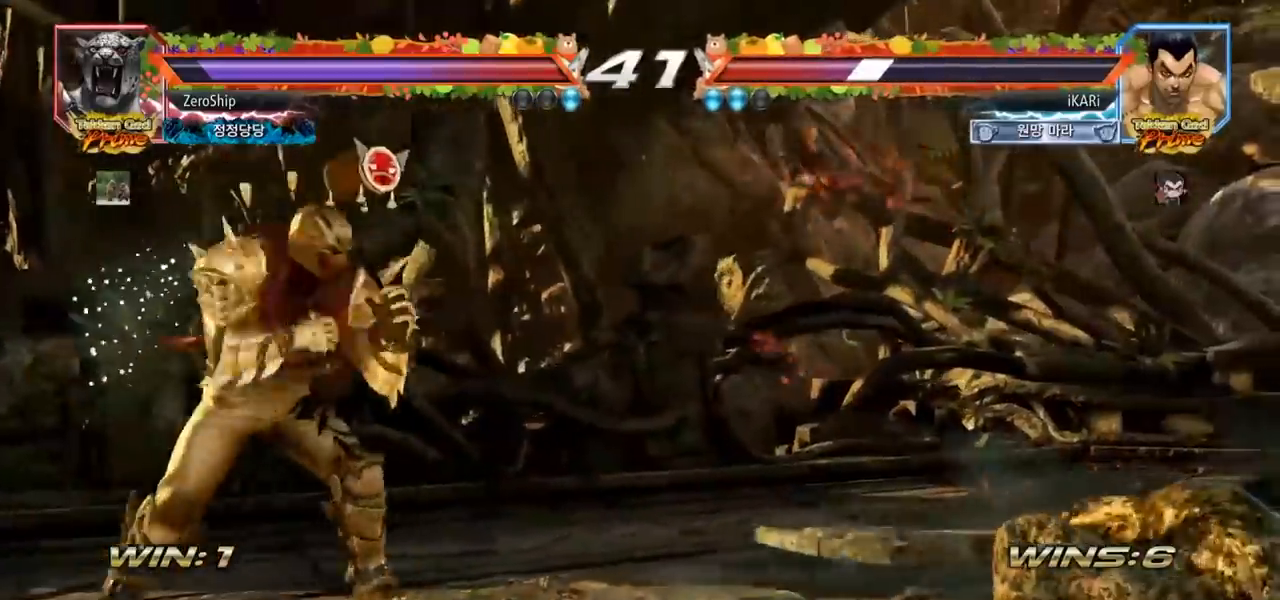
{"dt_ms": 500, "buttons": [], "left_stick": "down", "events": [[117, "left_stick", "center"], [217, "left_stick", "down"], [283, "left_stick", "center"], [383, "left_stick", "down"]]}
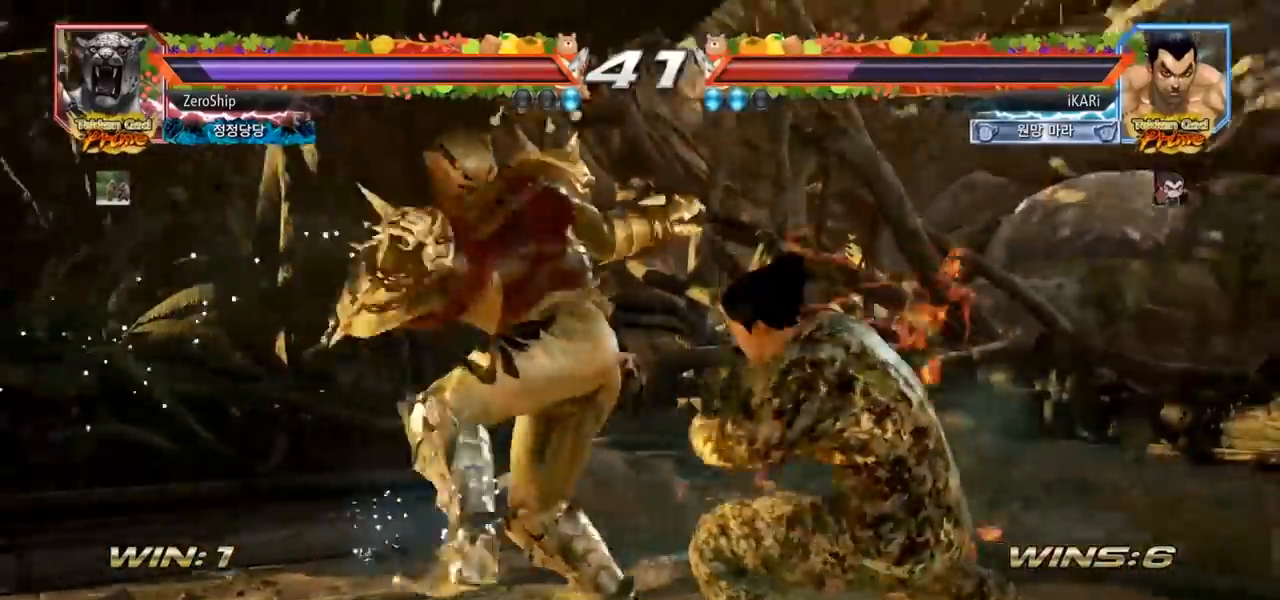
{"dt_ms": 500, "buttons": [], "left_stick": "center", "events": [[117, "left_stick", "center"]]}
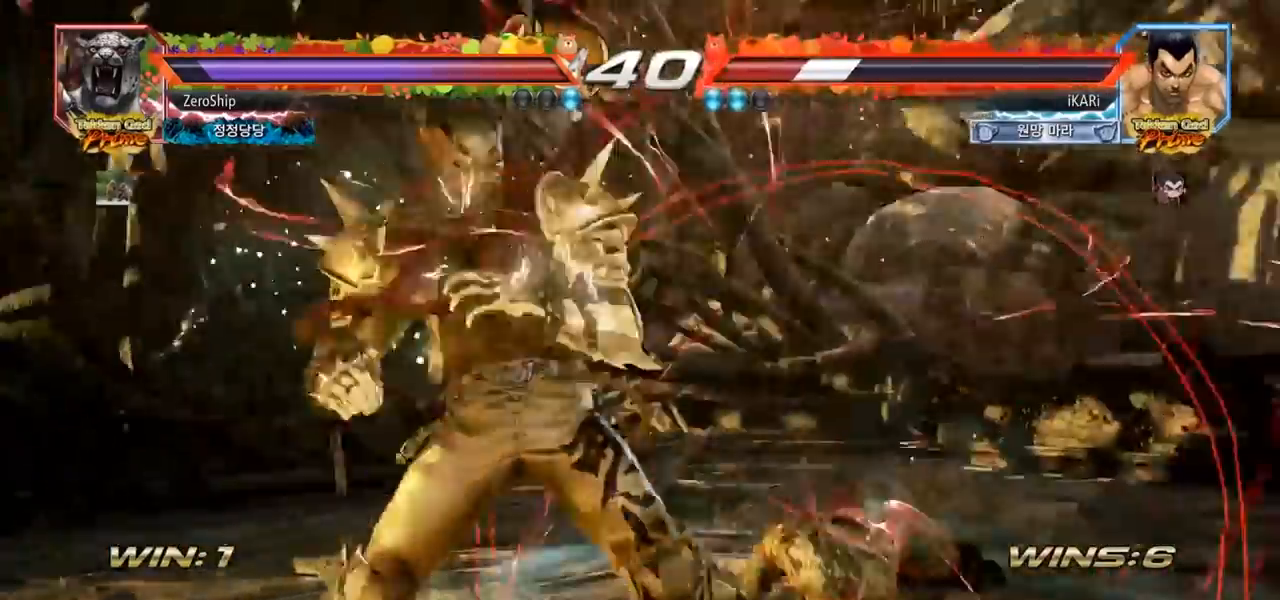
{"dt_ms": 500, "buttons": [], "left_stick": "center", "events": []}
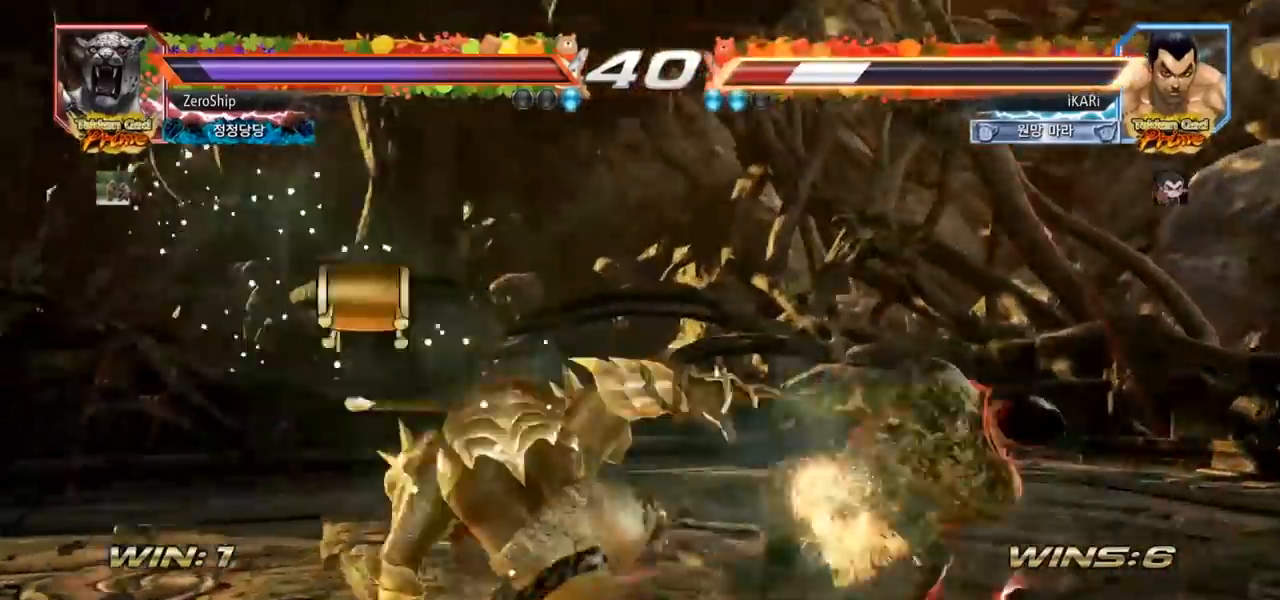
{"dt_ms": 500, "buttons": [], "left_stick": "center", "events": []}
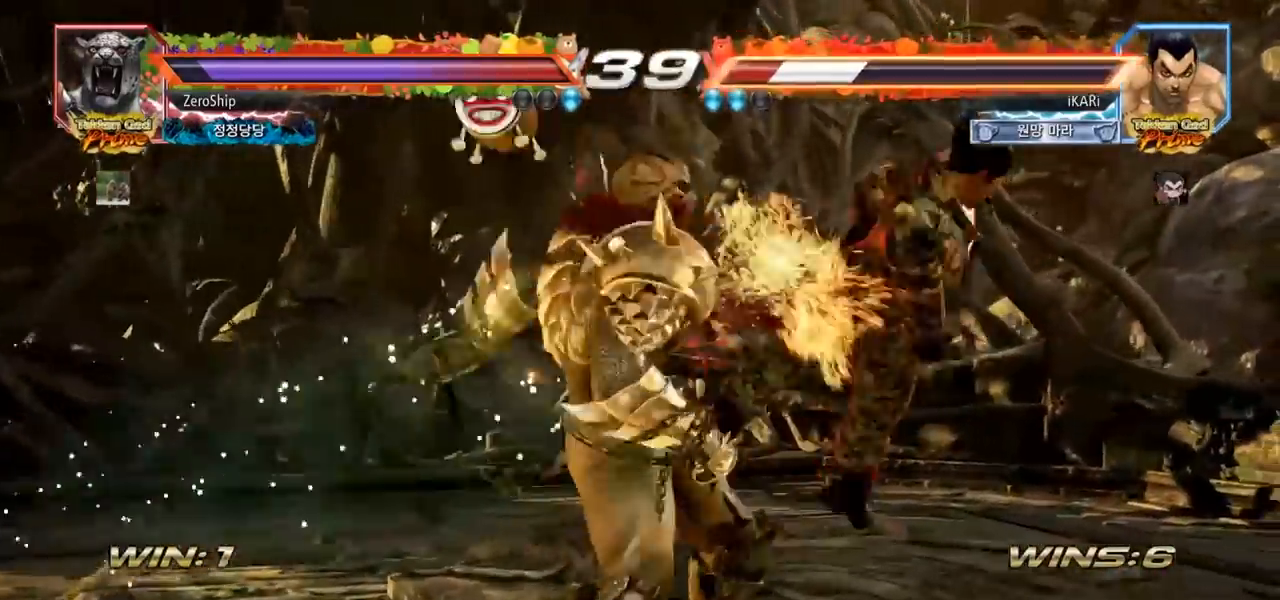
{"dt_ms": 500, "buttons": ["SQUARE", "TRIANGLE"], "left_stick": "center", "events": [[317, "TRIANGLE", "down"], [333, "SQUARE", "down"], [350, "TRIANGLE", "up"], [400, "SQUARE", "up"], [417, "TRIANGLE", "down"], [467, "SQUARE", "down"]]}
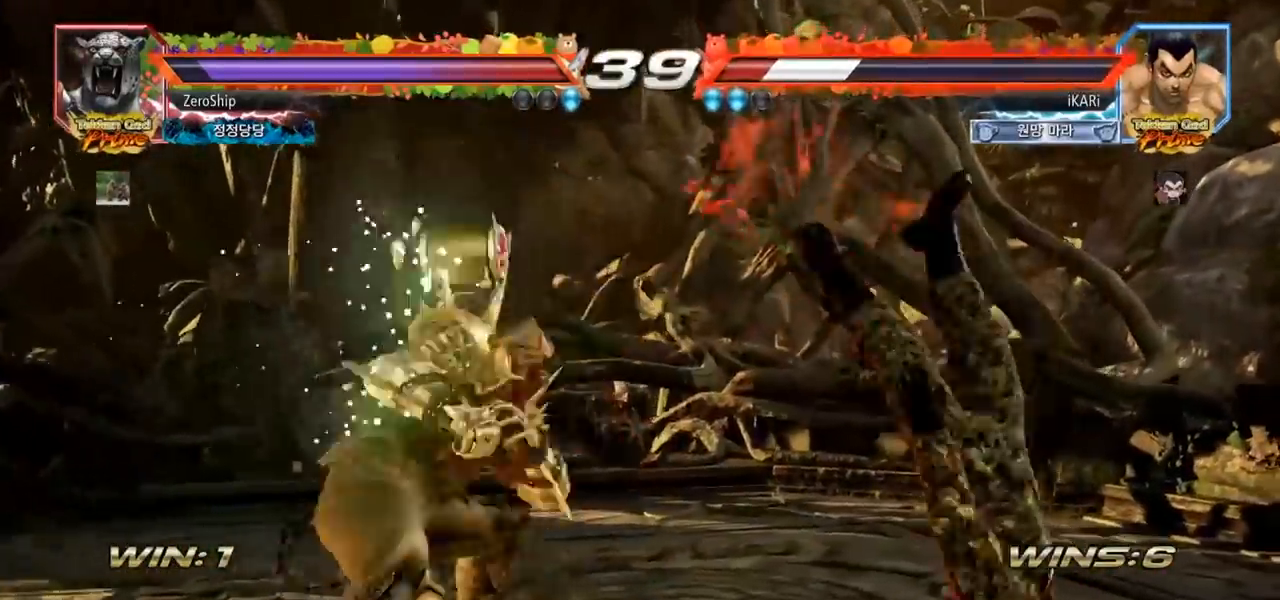
{"dt_ms": 500, "buttons": [], "left_stick": "center", "events": [[17, "SQUARE", "up"], [50, "TRIANGLE", "up"], [67, "SQUARE", "down"], [100, "TRIANGLE", "down"], [183, "TRIANGLE", "up"], [233, "TRIANGLE", "down"], [283, "TRIANGLE", "up"], [317, "TRIANGLE", "down"], [383, "SQUARE", "up"], [400, "SQUARE", "down"], [400, "TRIANGLE", "up"], [433, "TRIANGLE", "down"], [483, "TRIANGLE", "up"], [500, "SQUARE", "up"]]}
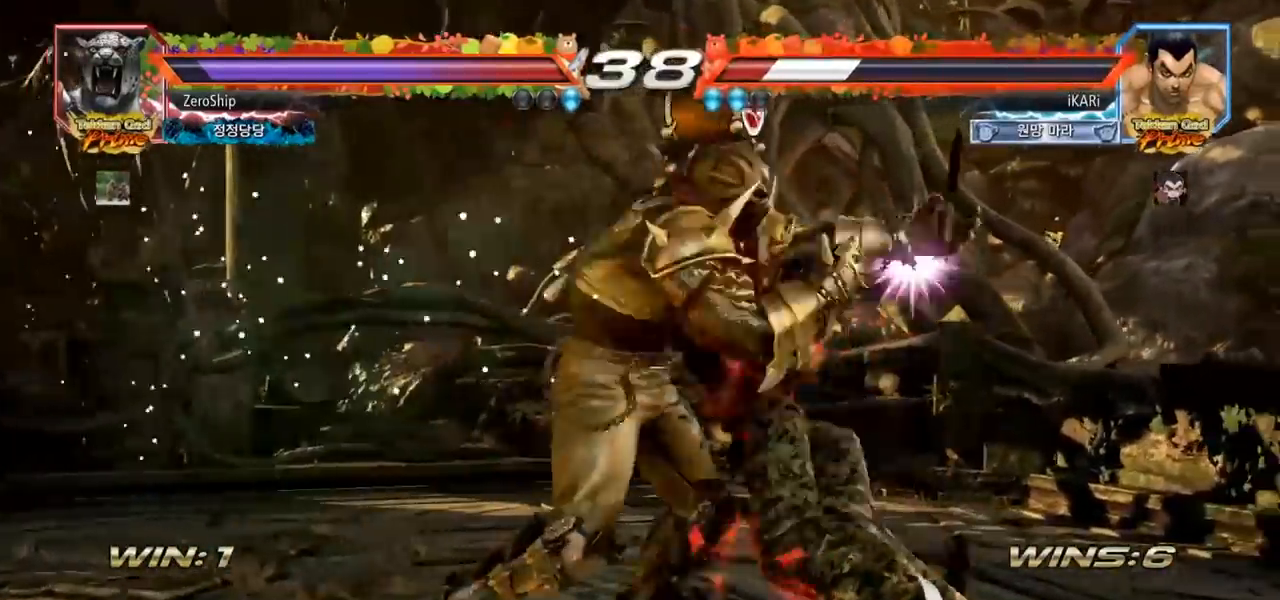
{"dt_ms": 500, "buttons": [], "left_stick": "center", "events": [[33, "SQUARE", "down"], [33, "TRIANGLE", "down"], [100, "SQUARE", "up"], [100, "TRIANGLE", "up"], [150, "SQUARE", "down"], [150, "TRIANGLE", "down"], [217, "SQUARE", "up"], [267, "SQUARE", "down"], [333, "SQUARE", "up"], [350, "TRIANGLE", "up"]]}
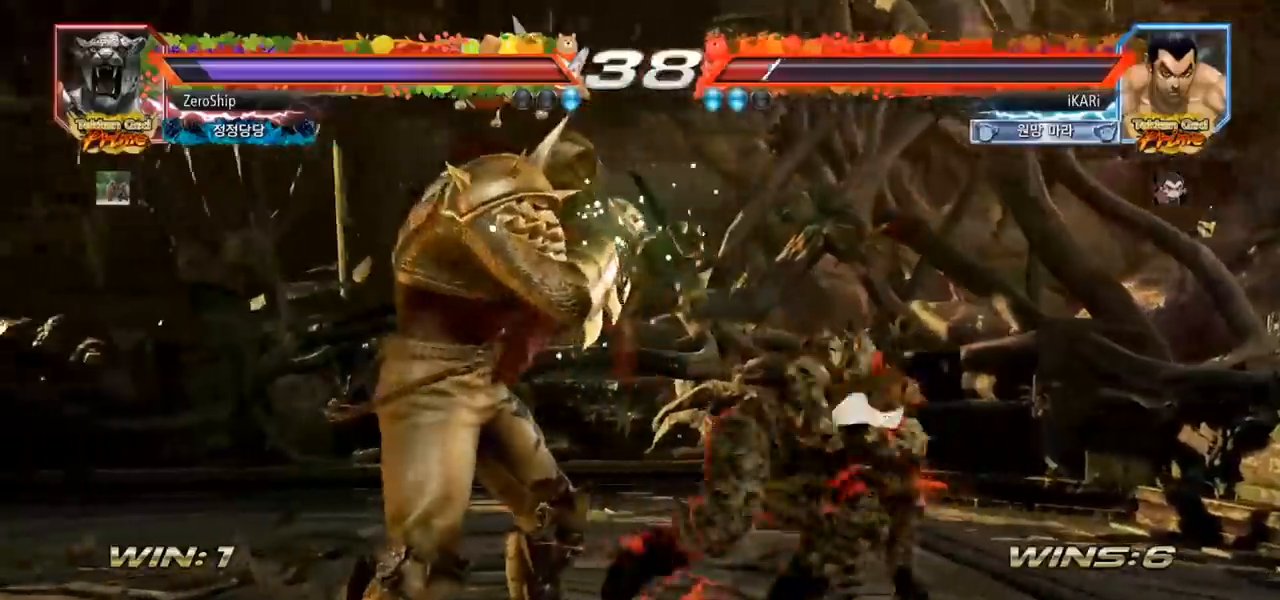
{"dt_ms": 500, "buttons": [], "left_stick": "right", "events": [[150, "left_stick", "right"]]}
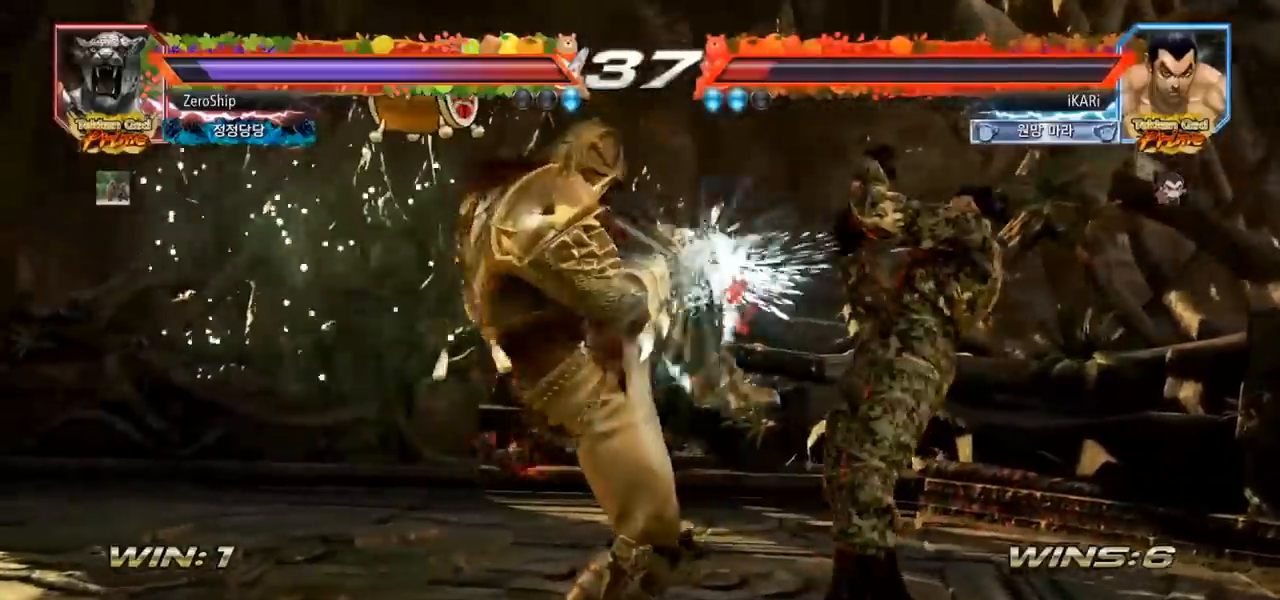
{"dt_ms": 500, "buttons": [], "left_stick": "center", "events": [[100, "left_stick", "center"], [233, "left_stick", "down-right"], [267, "TRIANGLE", "down"], [317, "TRIANGLE", "up"], [350, "TRIANGLE", "down"], [383, "TRIANGLE", "up"], [433, "TRIANGLE", "down"], [483, "left_stick", "center"], [500, "TRIANGLE", "up"]]}
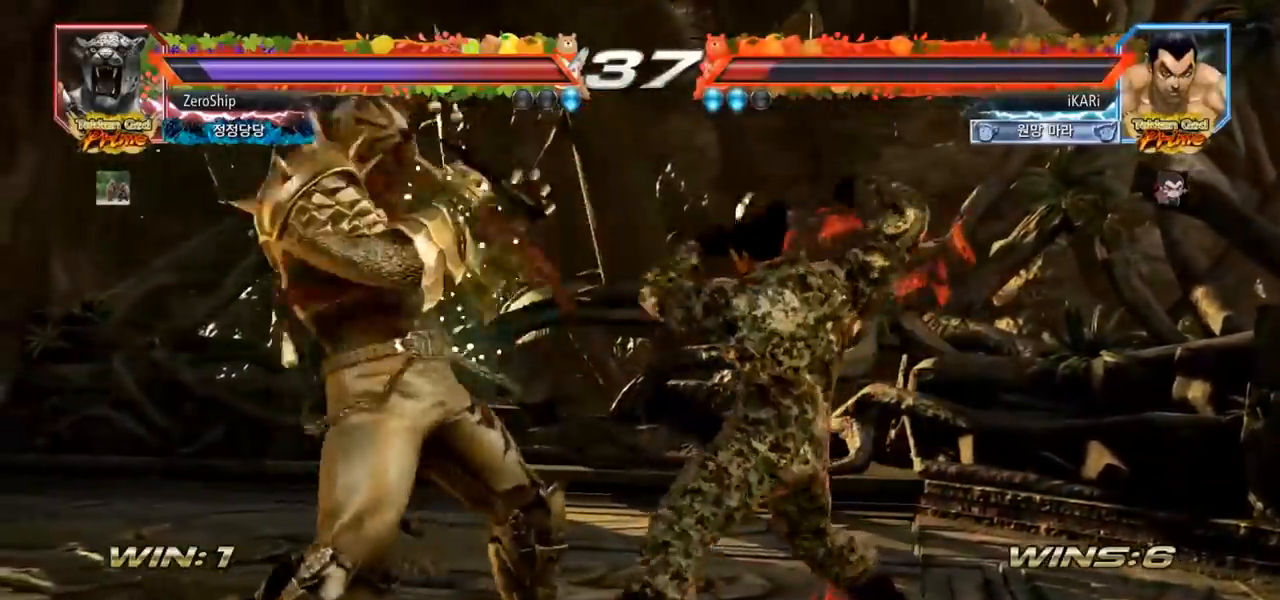
{"dt_ms": 500, "buttons": [], "left_stick": "center", "events": []}
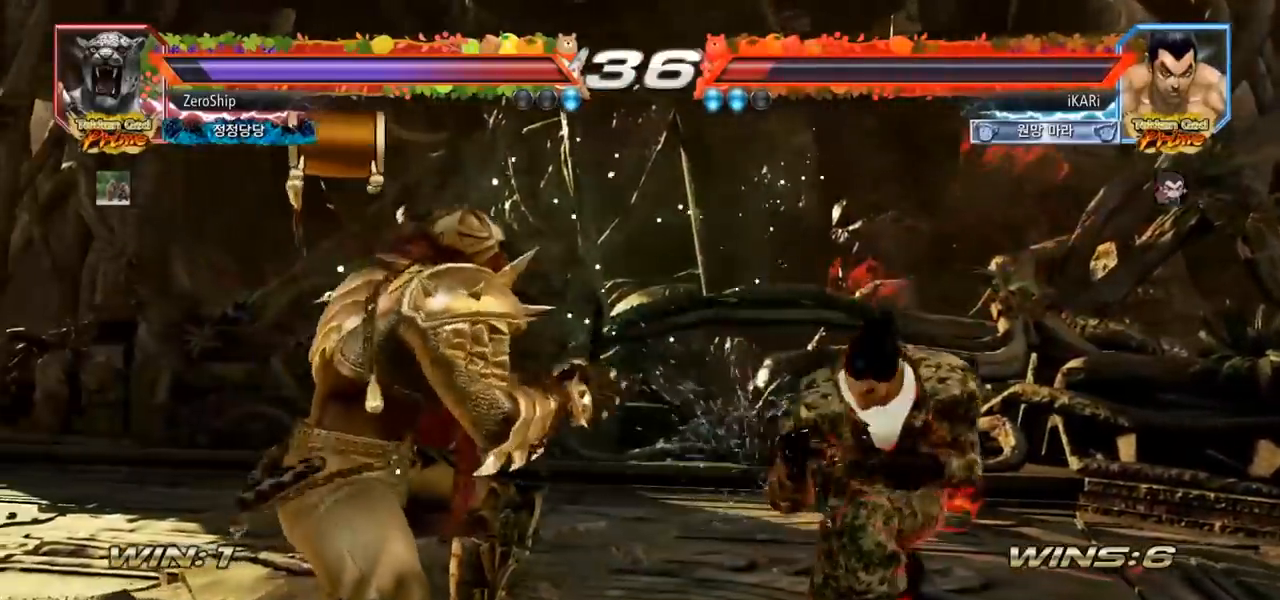
{"dt_ms": 500, "buttons": [], "left_stick": "center", "events": [[33, "left_stick", "right"], [83, "left_stick", "center"], [200, "left_stick", "right"], [383, "left_stick", "center"]]}
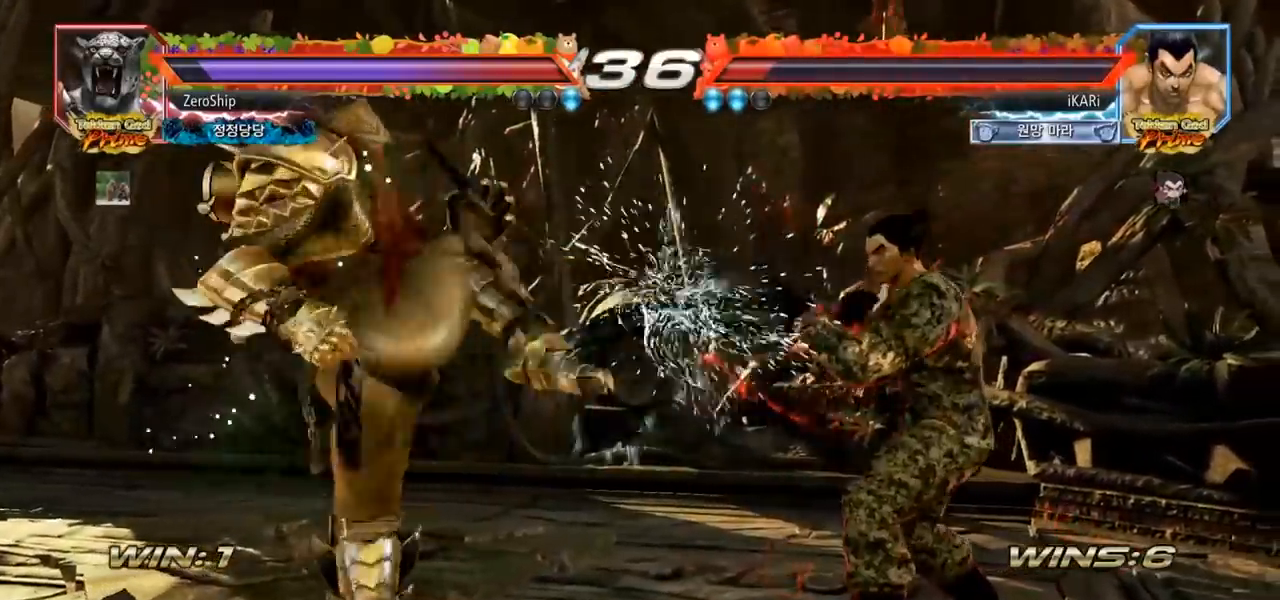
{"dt_ms": 500, "buttons": ["CIRCLE", "SQUARE"], "left_stick": "up", "events": [[100, "left_stick", "left"], [133, "CIRCLE", "down"], [133, "SQUARE", "down"], [167, "left_stick", "center"], [267, "left_stick", "up"]]}
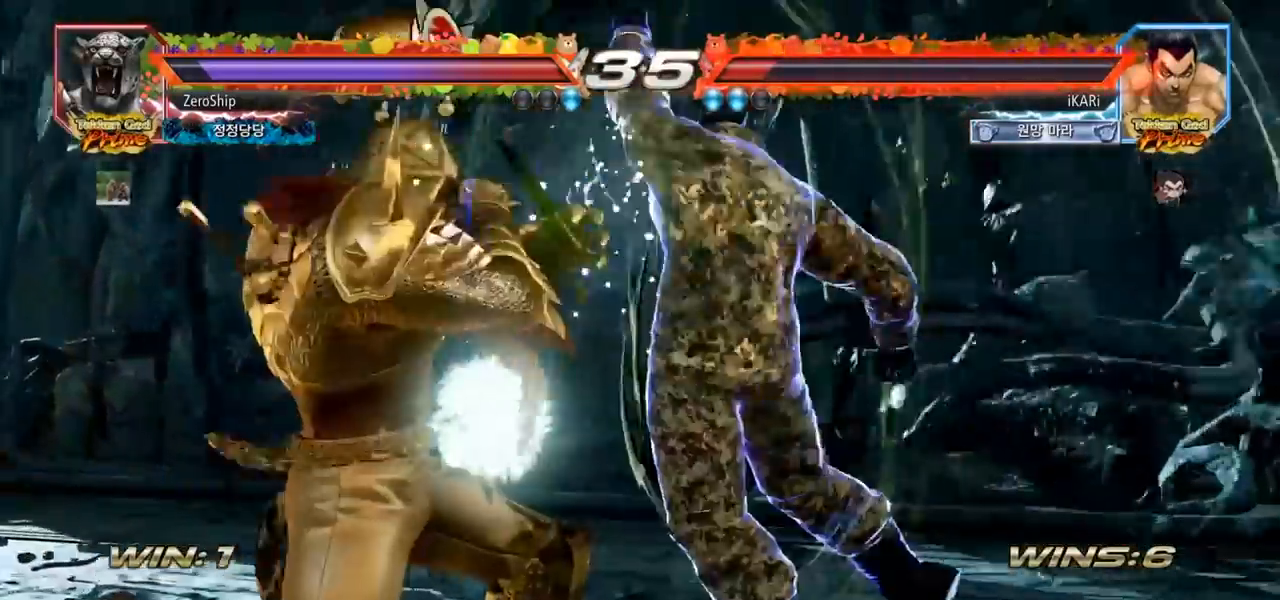
{"dt_ms": 500, "buttons": [], "left_stick": "center", "events": [[167, "left_stick", "center"], [250, "CIRCLE", "up"], [283, "SQUARE", "up"]]}
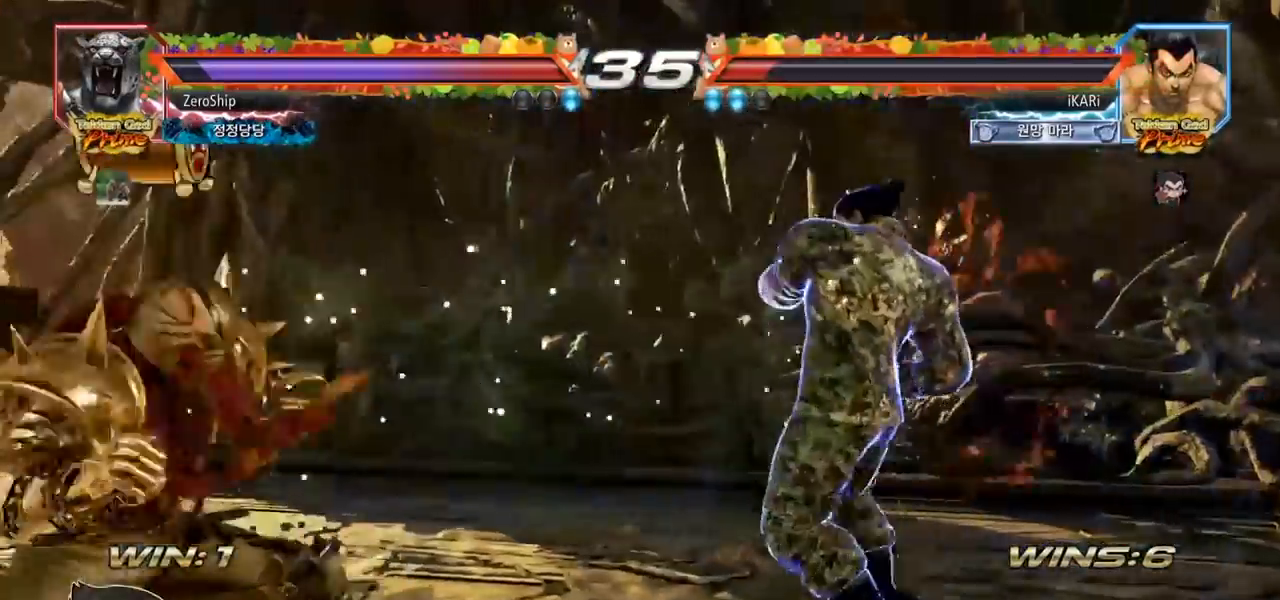
{"dt_ms": 500, "buttons": [], "left_stick": "center", "events": [[33, "left_stick", "left"], [83, "left_stick", "center"], [200, "left_stick", "left"], [300, "CROSS", "down"], [367, "CROSS", "up"], [367, "TRIANGLE", "down"], [433, "TRIANGLE", "up"], [467, "left_stick", "center"]]}
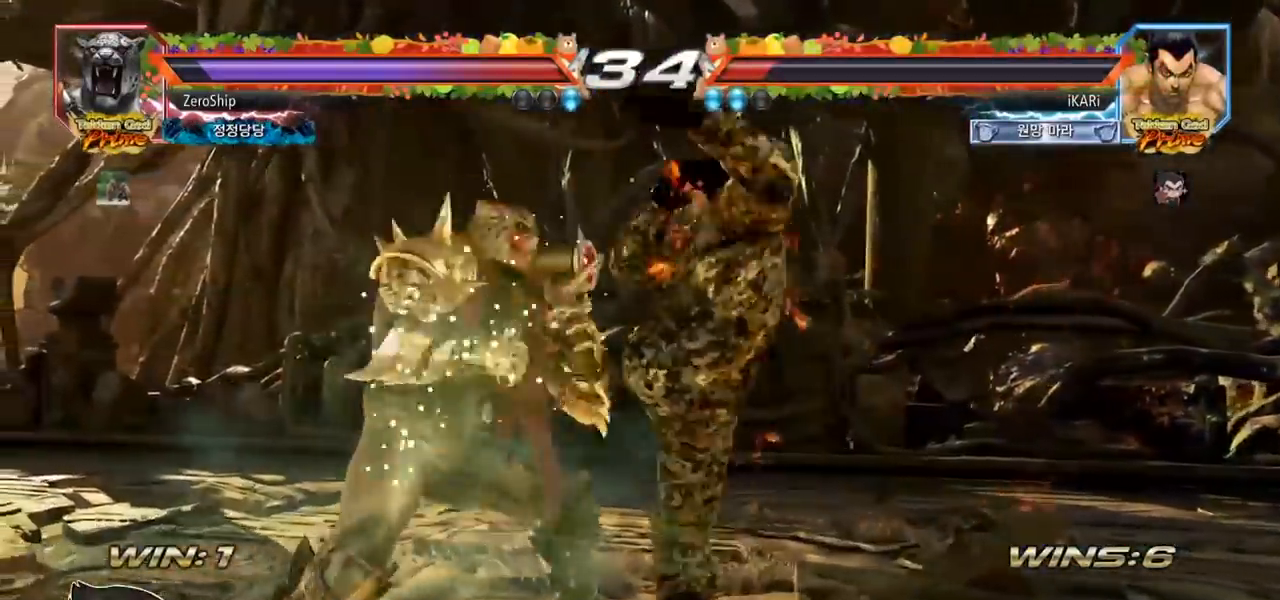
{"dt_ms": 500, "buttons": [], "left_stick": "right", "events": [[133, "left_stick", "left"], [433, "left_stick", "center"], [483, "left_stick", "right"]]}
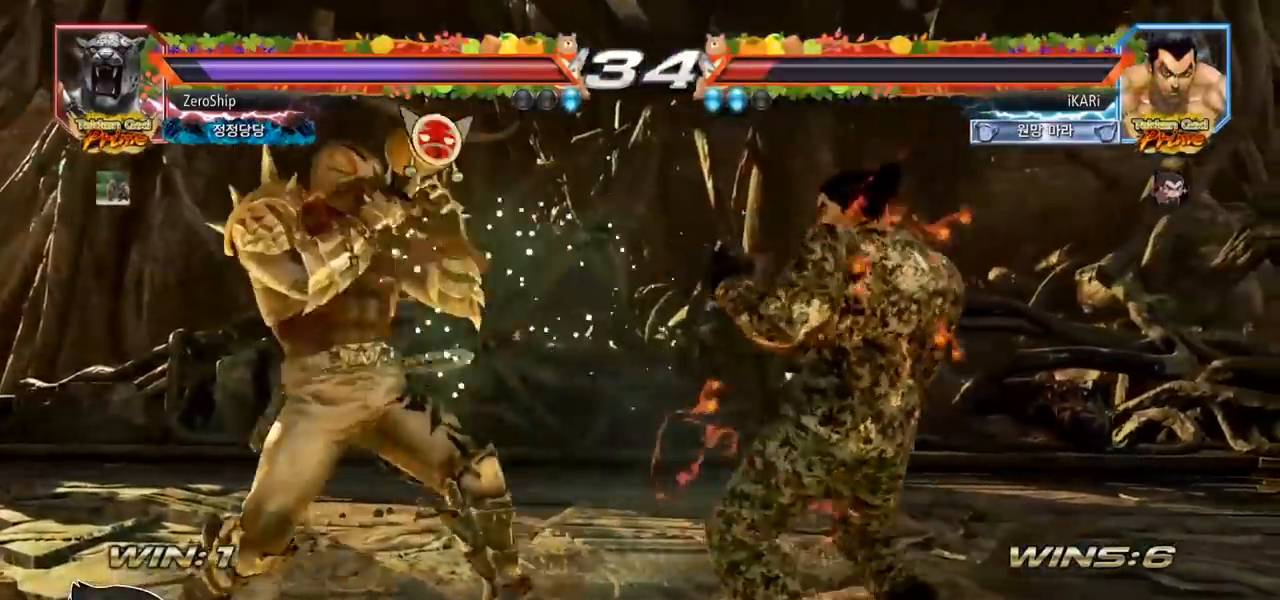
{"dt_ms": 500, "buttons": [], "left_stick": "down-right", "events": [[300, "left_stick", "down"], [467, "left_stick", "down-right"]]}
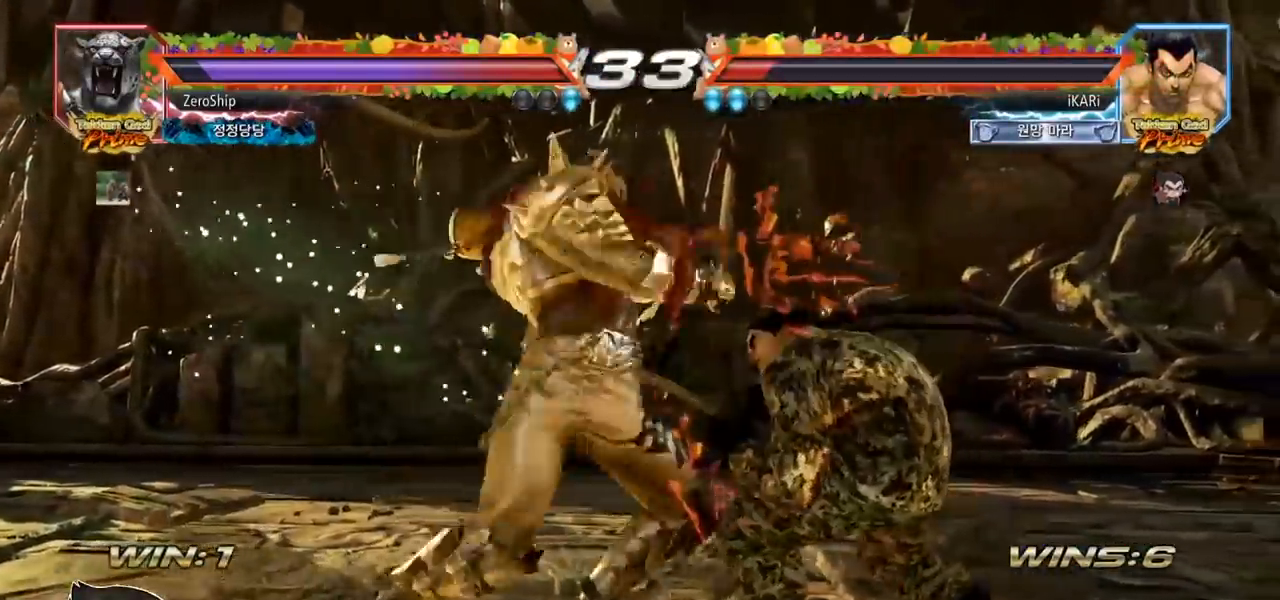
{"dt_ms": 1000, "buttons": [], "left_stick": "center", "events": [[83, "left_stick", "right"], [367, "left_stick", "center"]]}
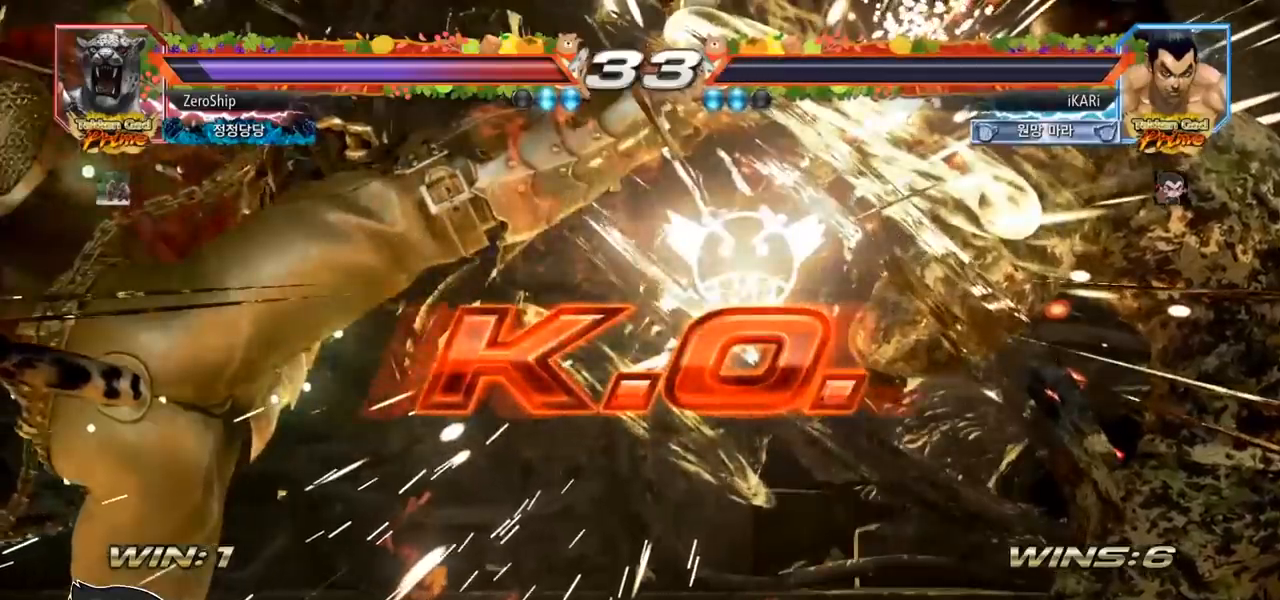
{"dt_ms": 500, "buttons": [], "left_stick": "center", "events": []}
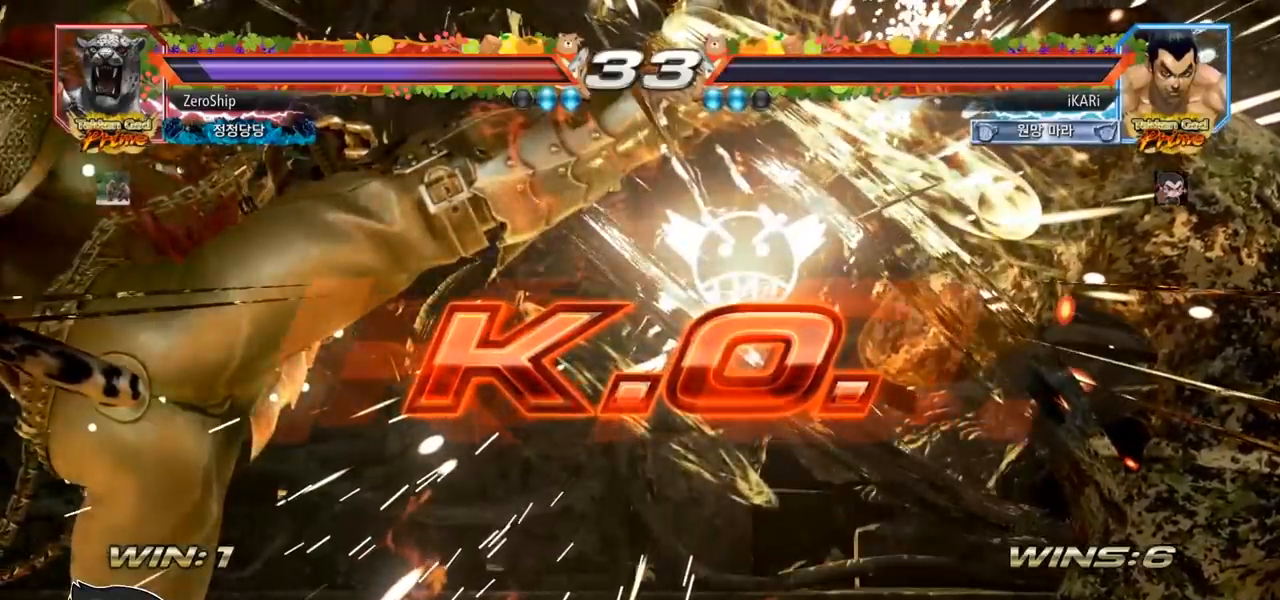
{"dt_ms": 500, "buttons": [], "left_stick": "center", "events": []}
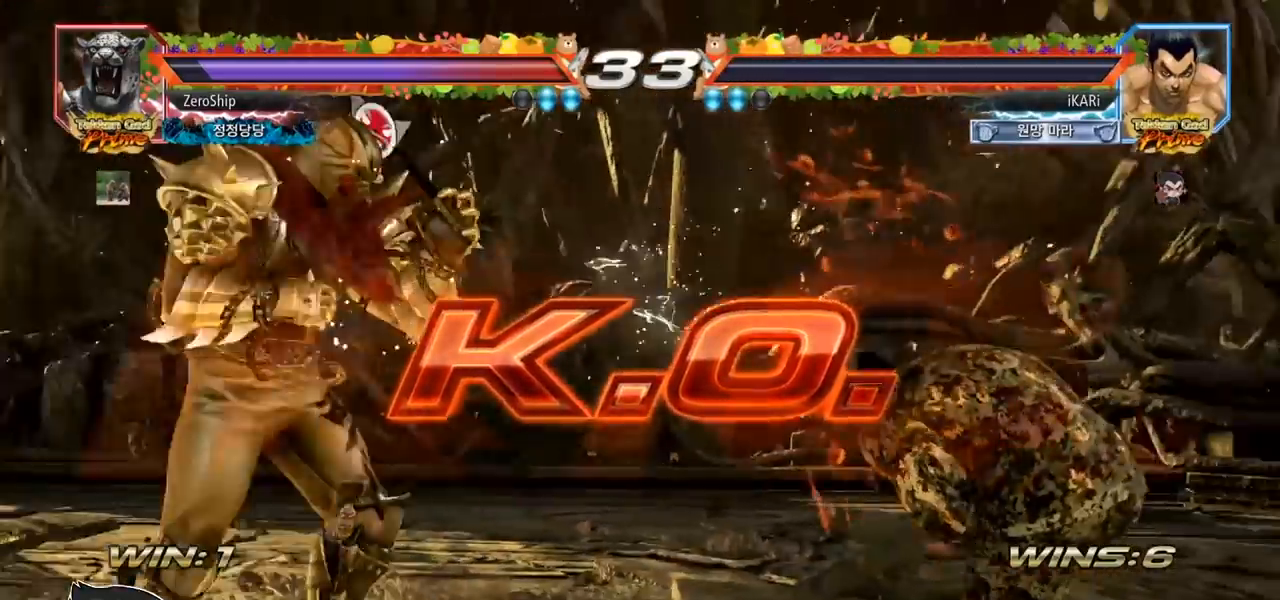
{"dt_ms": 500, "buttons": [], "left_stick": "center", "events": []}
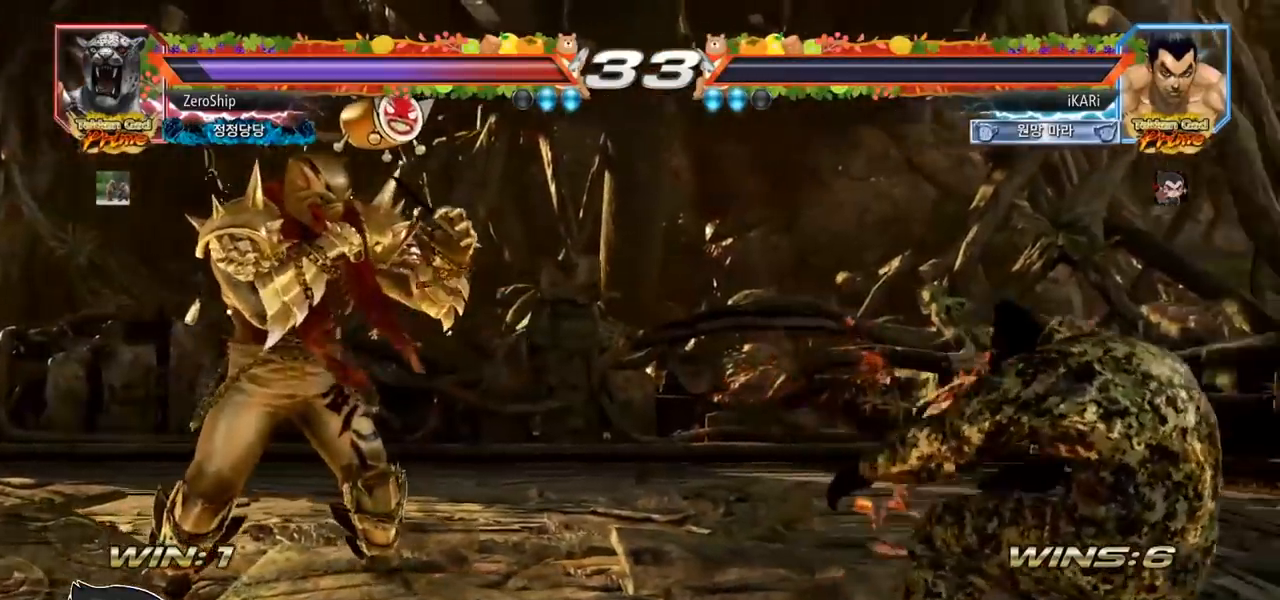
{"dt_ms": 500, "buttons": [], "left_stick": "center", "events": []}